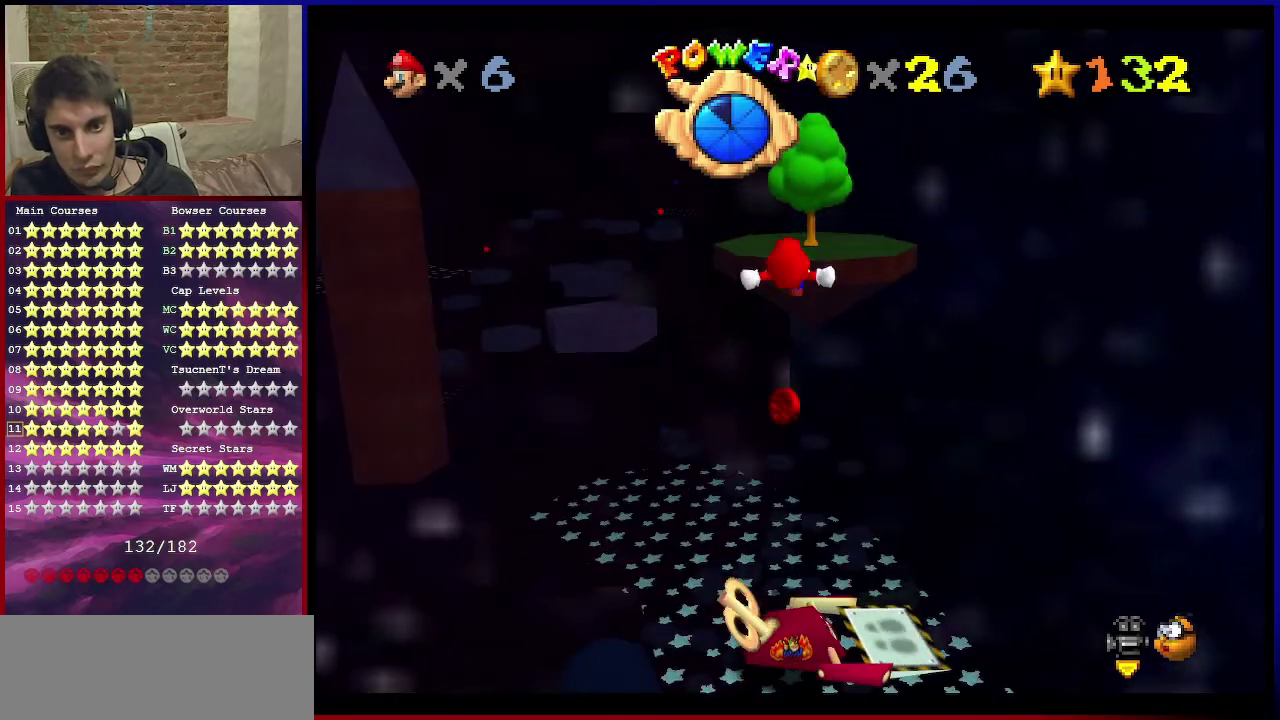
Gameplay with a controller (Nintendo layout); each line is a JSON object with the inputs held at the frame after it (dt_ms = milliseconds from this image to that frame). "events" lists button and stick changes between this image and that frame as [ms after this image, input, new state], when the widget could be followed in between. Not read: L3 R3.
{"dt_ms": 400, "buttons": [], "left_stick": "left", "events": [[300, "left_stick", "left"]]}
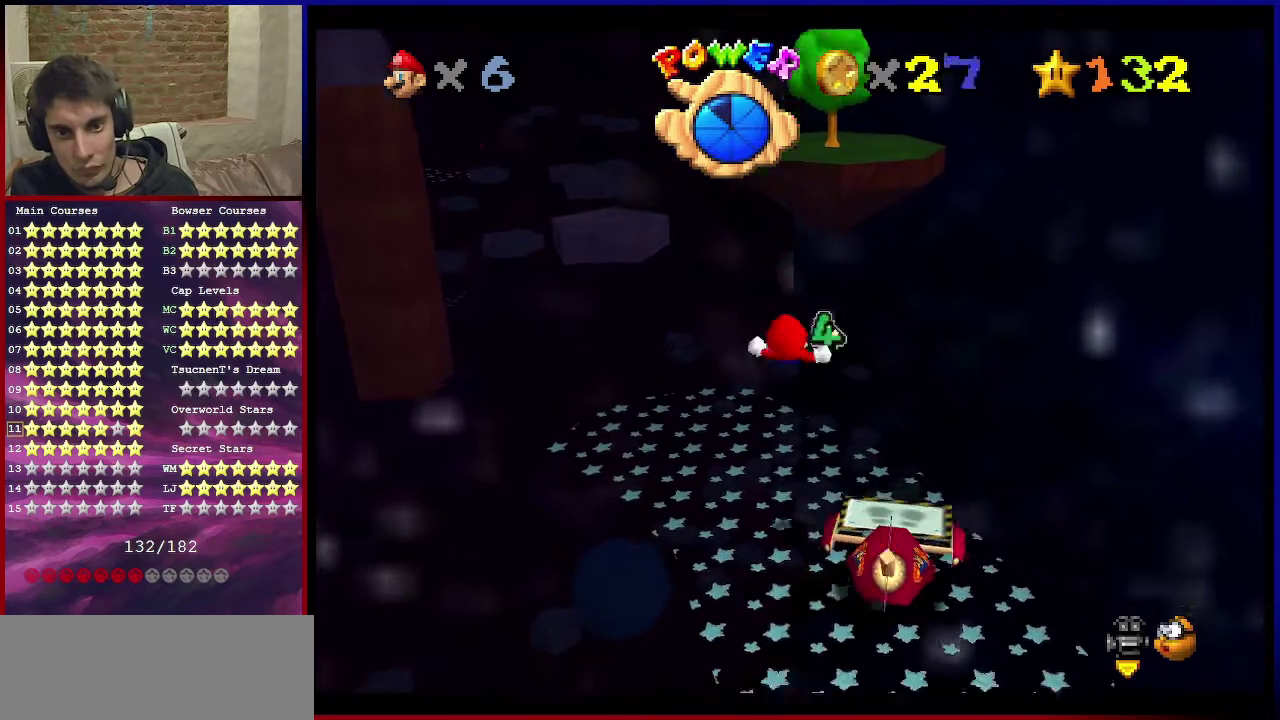
{"dt_ms": 501, "buttons": [], "left_stick": "left", "events": [[200, "left_stick", "up-left"], [501, "left_stick", "left"]]}
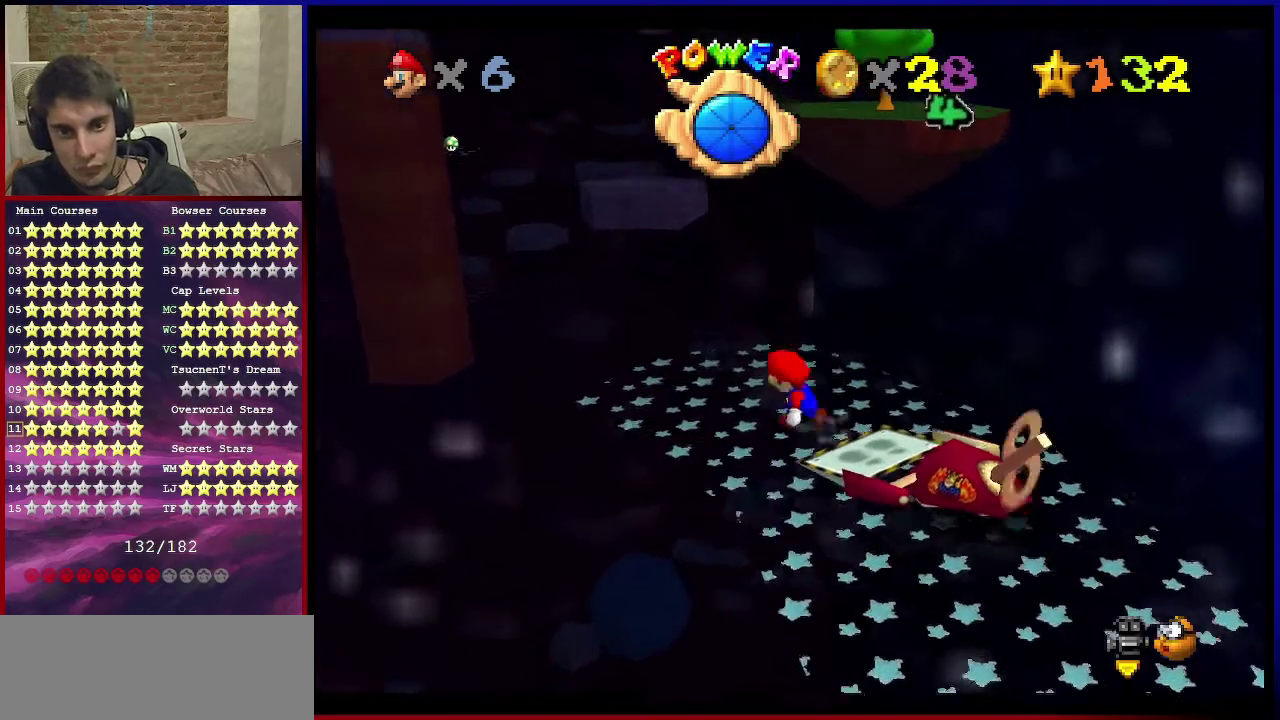
{"dt_ms": 500, "buttons": ["Z"], "left_stick": "up", "events": [[100, "left_stick", "up-left"], [300, "left_stick", "up"], [467, "Z", "down"]]}
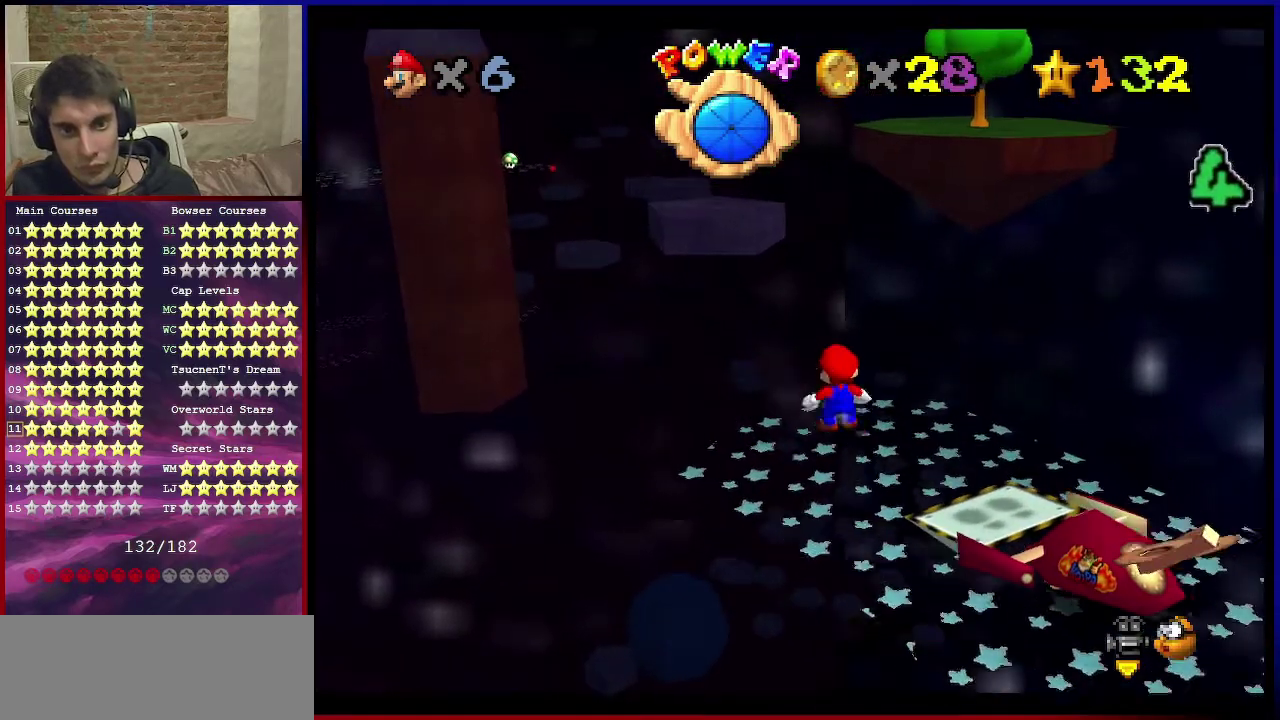
{"dt_ms": 701, "buttons": ["A", "Z"], "left_stick": "up", "events": [[33, "A", "down"]]}
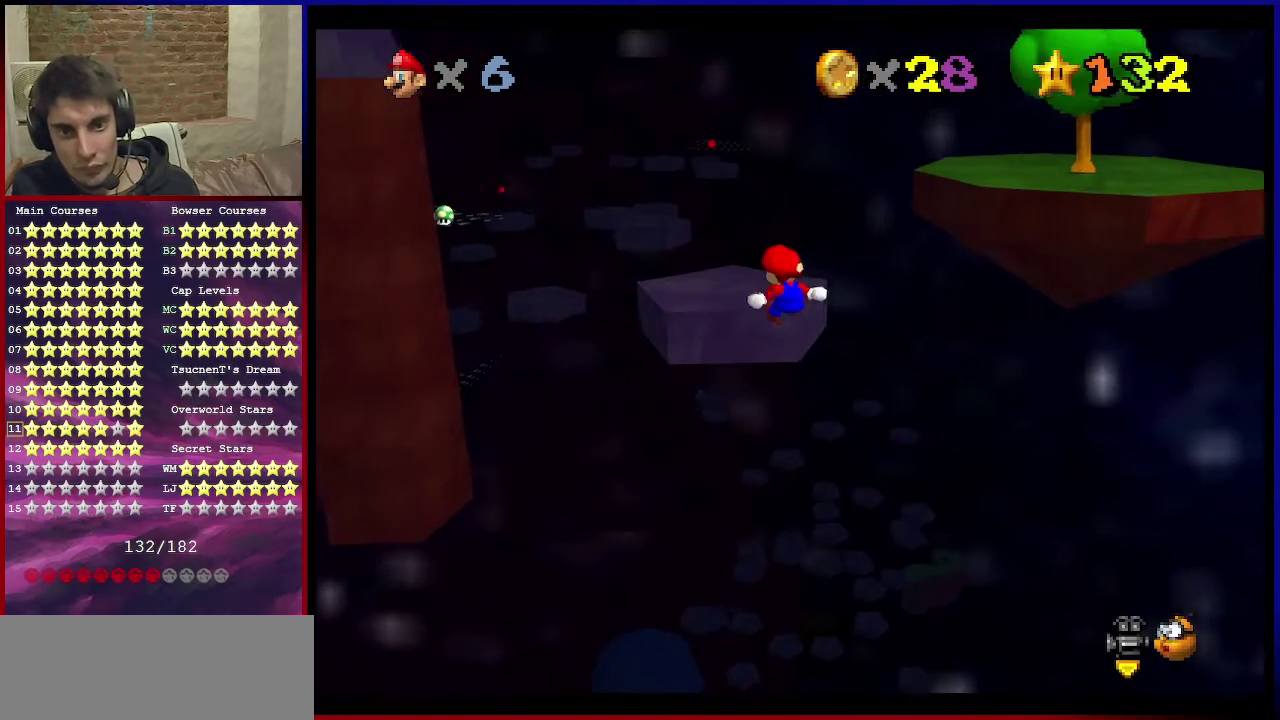
{"dt_ms": 300, "buttons": [], "left_stick": "center", "events": [[33, "A", "up"], [133, "Z", "up"], [233, "left_stick", "center"]]}
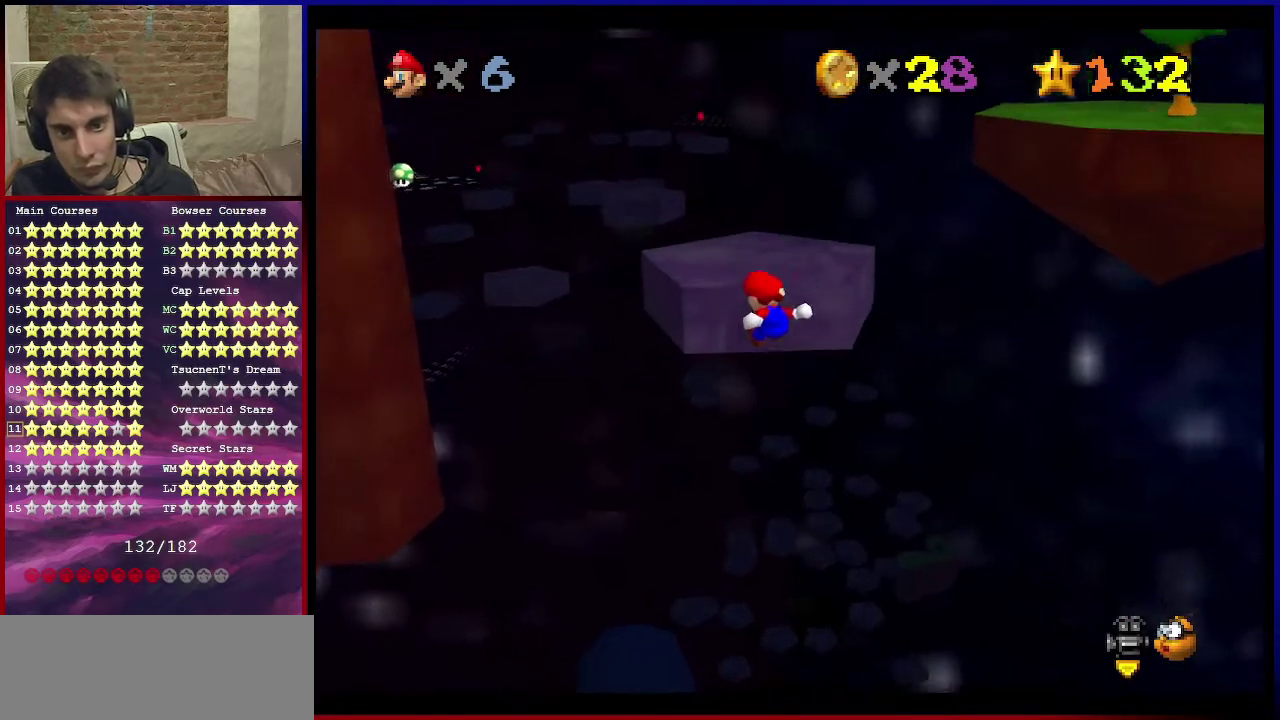
{"dt_ms": 601, "buttons": ["C_DOWN", "C_RIGHT"], "left_stick": "center", "events": [[200, "A", "down"], [467, "A", "up"], [567, "C_DOWN", "down"], [567, "C_RIGHT", "down"]]}
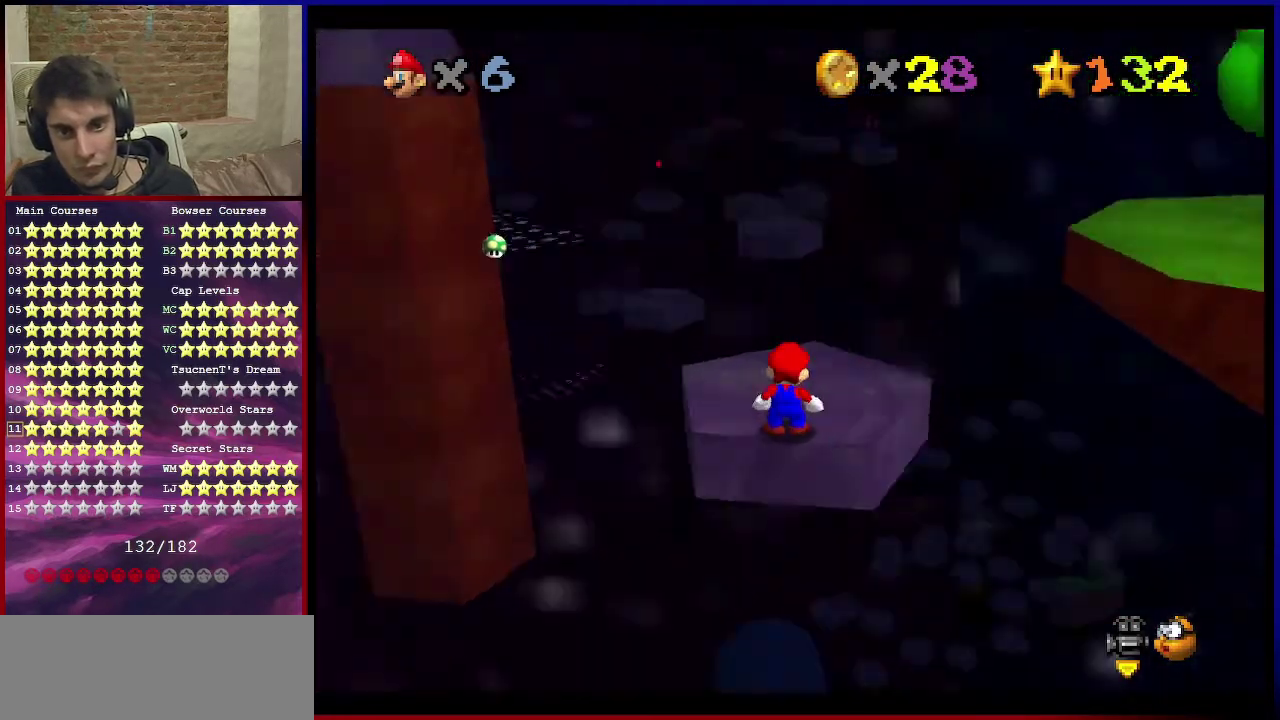
{"dt_ms": 400, "buttons": [], "left_stick": "center", "events": [[133, "C_DOWN", "up"], [133, "C_RIGHT", "up"]]}
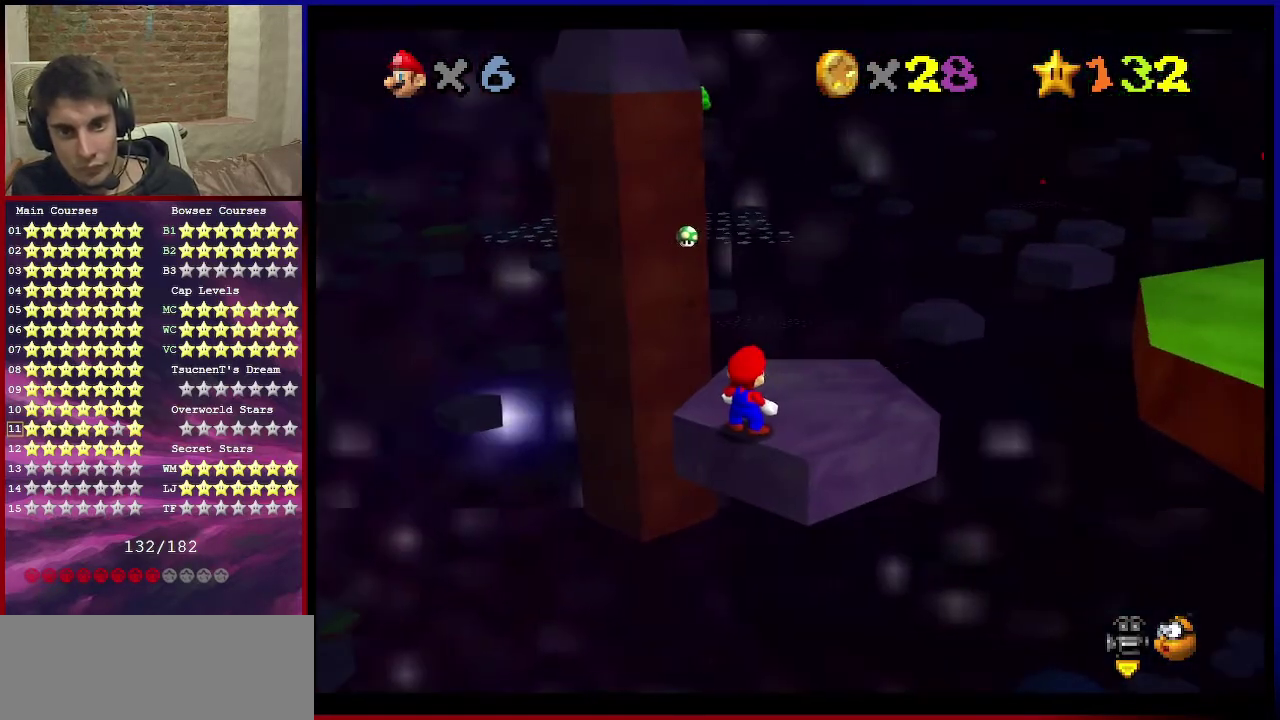
{"dt_ms": 701, "buttons": ["Z"], "left_stick": "up", "events": [[100, "B", "down"], [200, "left_stick", "up-right"], [234, "B", "up"], [534, "left_stick", "up"], [701, "Z", "down"]]}
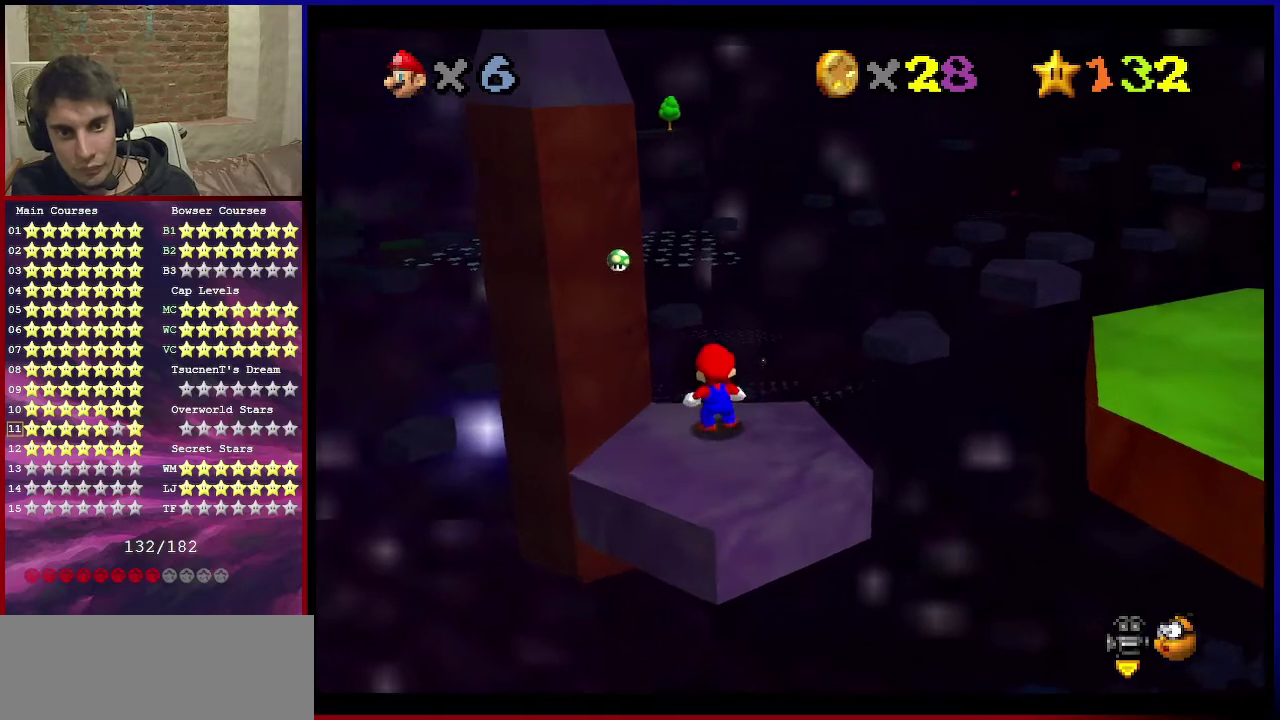
{"dt_ms": 300, "buttons": ["A", "Z"], "left_stick": "up-right", "events": [[67, "A", "down"], [267, "left_stick", "up-right"]]}
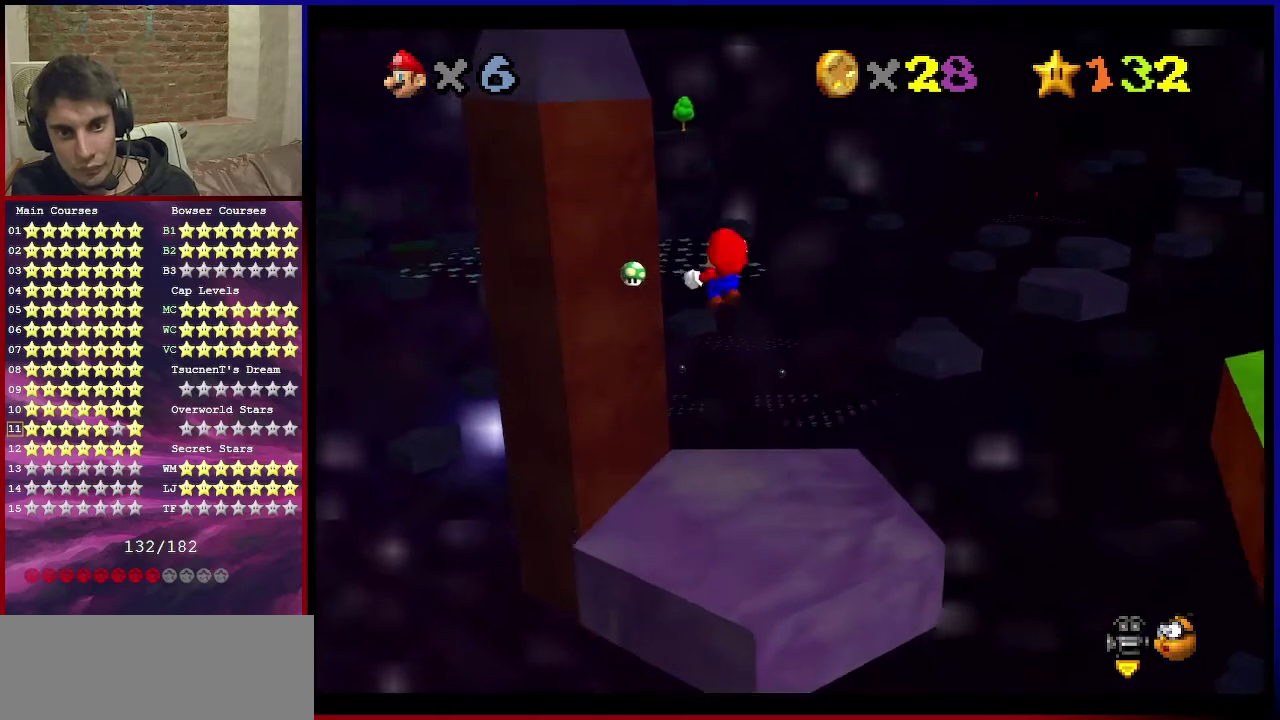
{"dt_ms": 601, "buttons": ["Z", "C_RIGHT"], "left_stick": "right", "events": [[200, "A", "up"], [367, "left_stick", "right"], [467, "C_RIGHT", "down"]]}
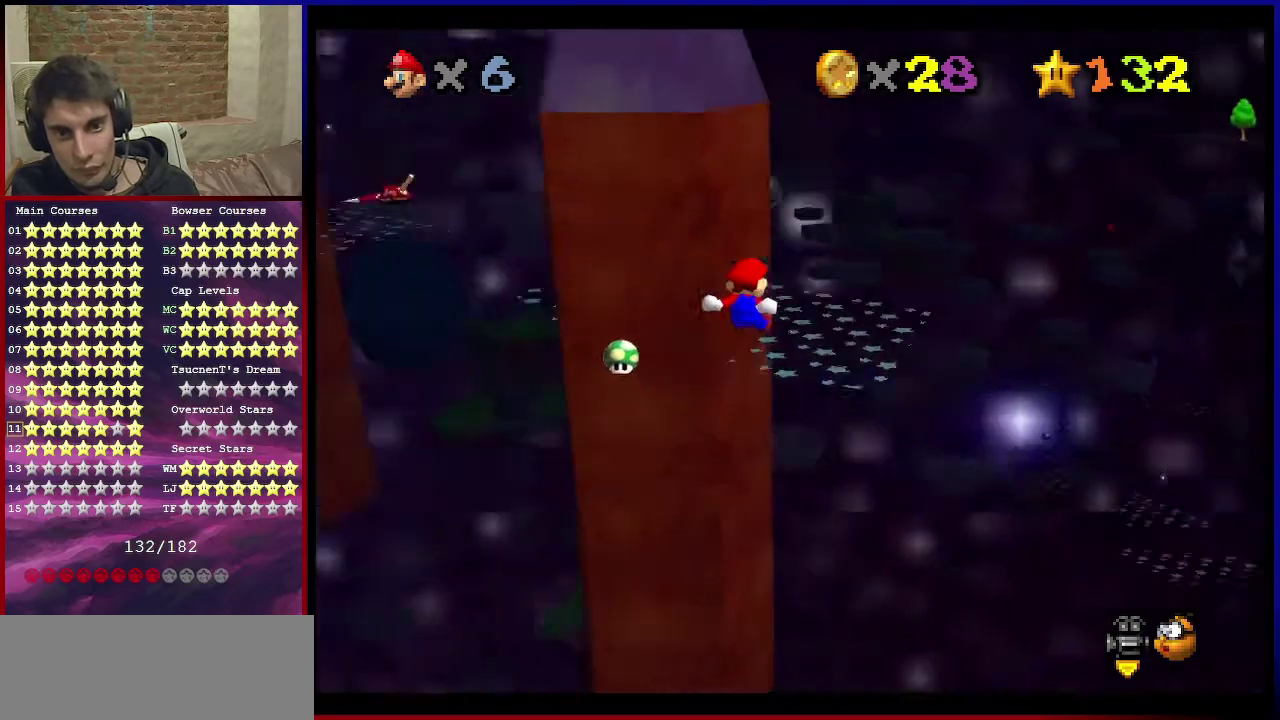
{"dt_ms": 400, "buttons": ["Z"], "left_stick": "down-left", "events": [[33, "C_RIGHT", "up"], [133, "left_stick", "down-left"]]}
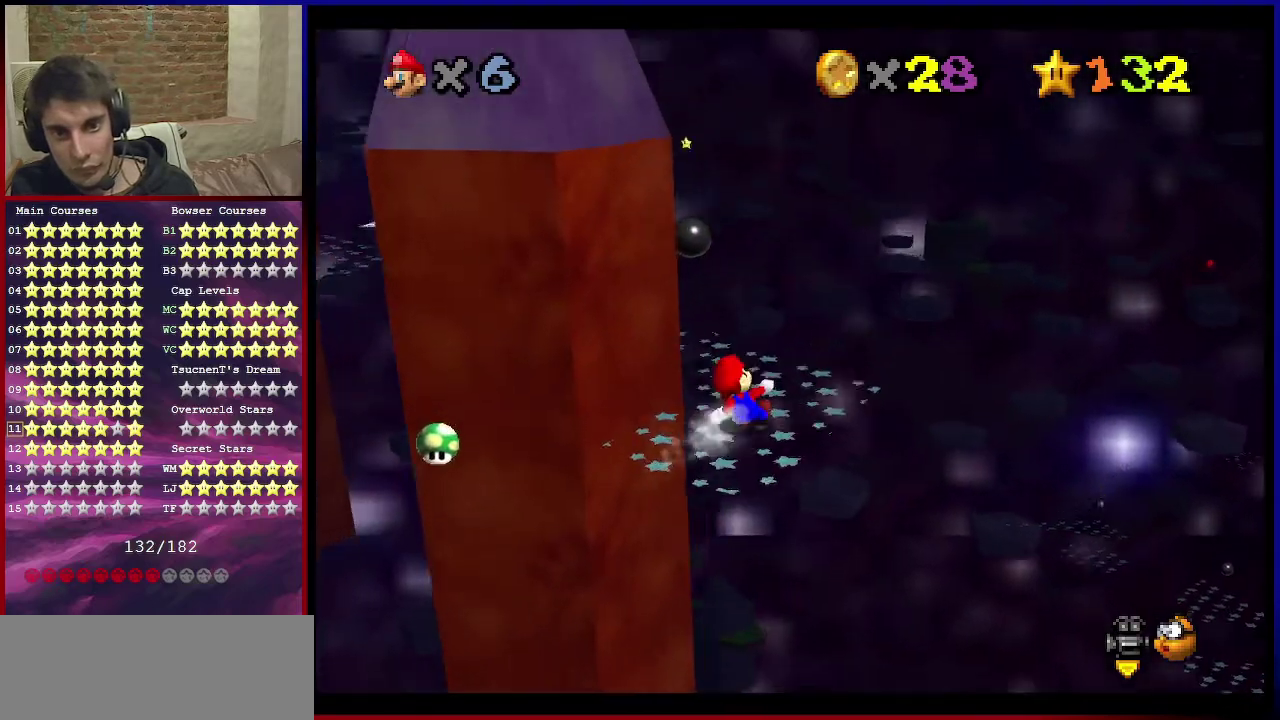
{"dt_ms": 300, "buttons": ["A", "Z"], "left_stick": "up", "events": [[67, "A", "down"], [167, "left_stick", "up-right"], [267, "left_stick", "up"]]}
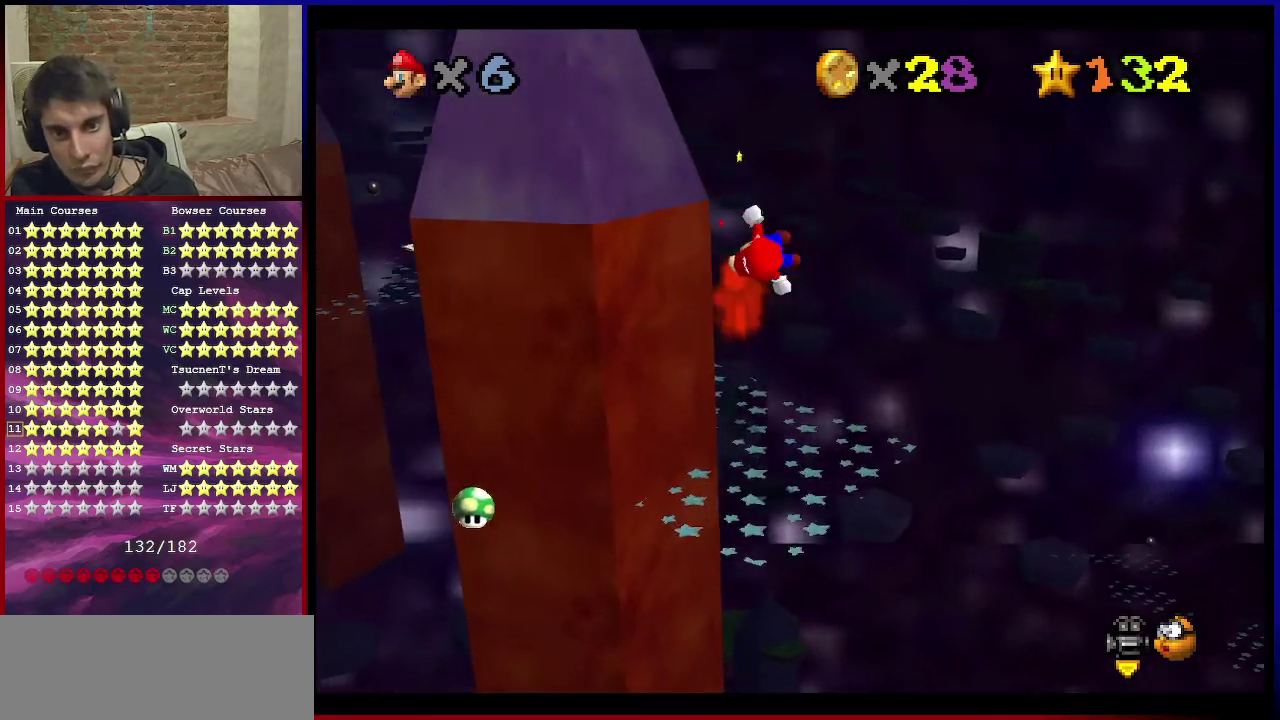
{"dt_ms": 701, "buttons": ["Z"], "left_stick": "left", "events": [[34, "A", "up"], [301, "C_RIGHT", "down"], [468, "C_RIGHT", "up"], [601, "left_stick", "left"]]}
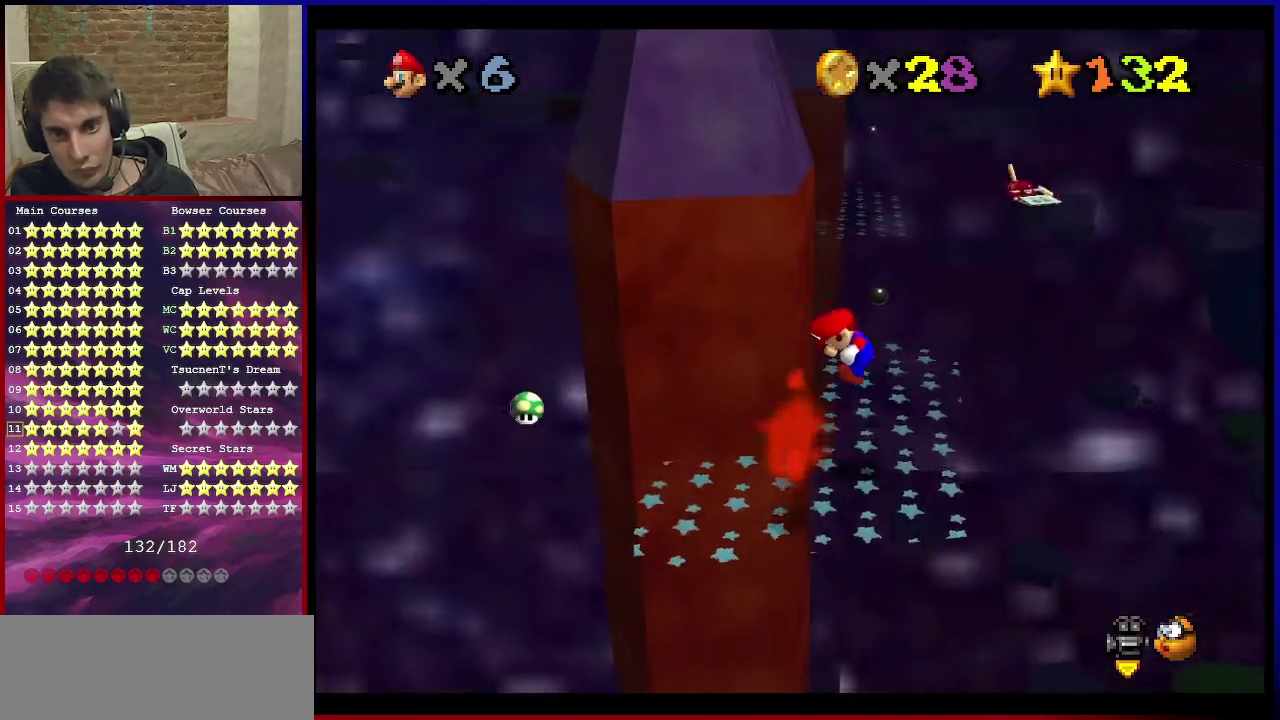
{"dt_ms": 501, "buttons": [], "left_stick": "center", "events": [[33, "left_stick", "up-left"], [100, "left_stick", "center"], [134, "Z", "up"]]}
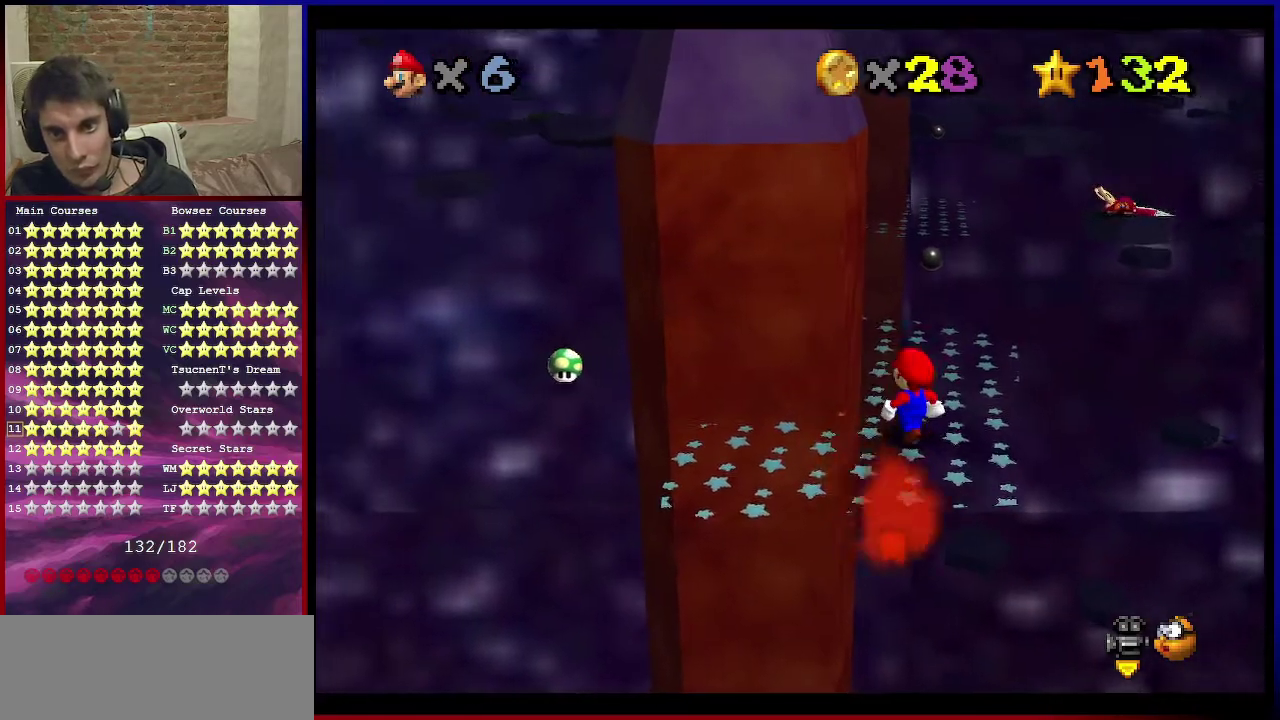
{"dt_ms": 500, "buttons": ["C_UP"], "left_stick": "center", "events": [[100, "C_DOWN", "down"], [100, "C_LEFT", "down"], [200, "C_DOWN", "up"], [200, "C_LEFT", "up"], [500, "C_UP", "down"]]}
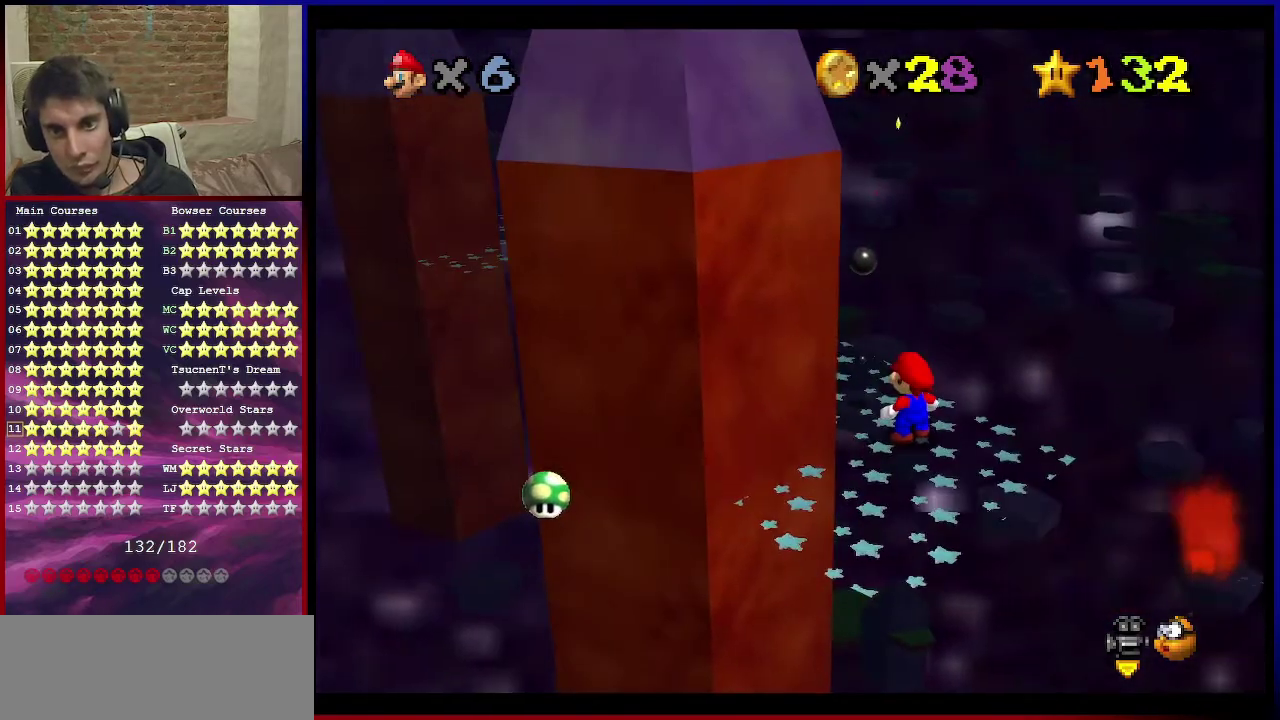
{"dt_ms": 501, "buttons": [], "left_stick": "center", "events": [[200, "C_UP", "up"]]}
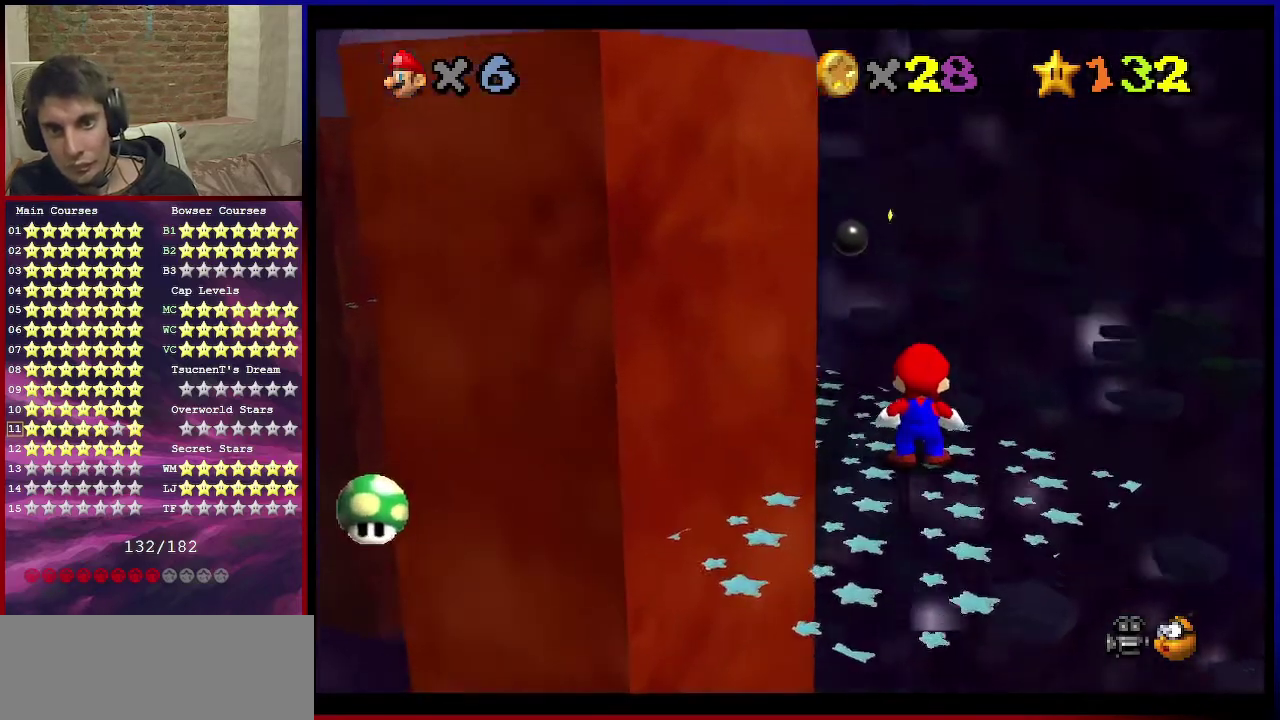
{"dt_ms": 700, "buttons": [], "left_stick": "center", "events": [[133, "C_RIGHT", "down"], [233, "C_RIGHT", "up"], [533, "C_DOWN", "down"], [533, "C_LEFT", "down"], [667, "C_DOWN", "up"], [667, "C_LEFT", "up"]]}
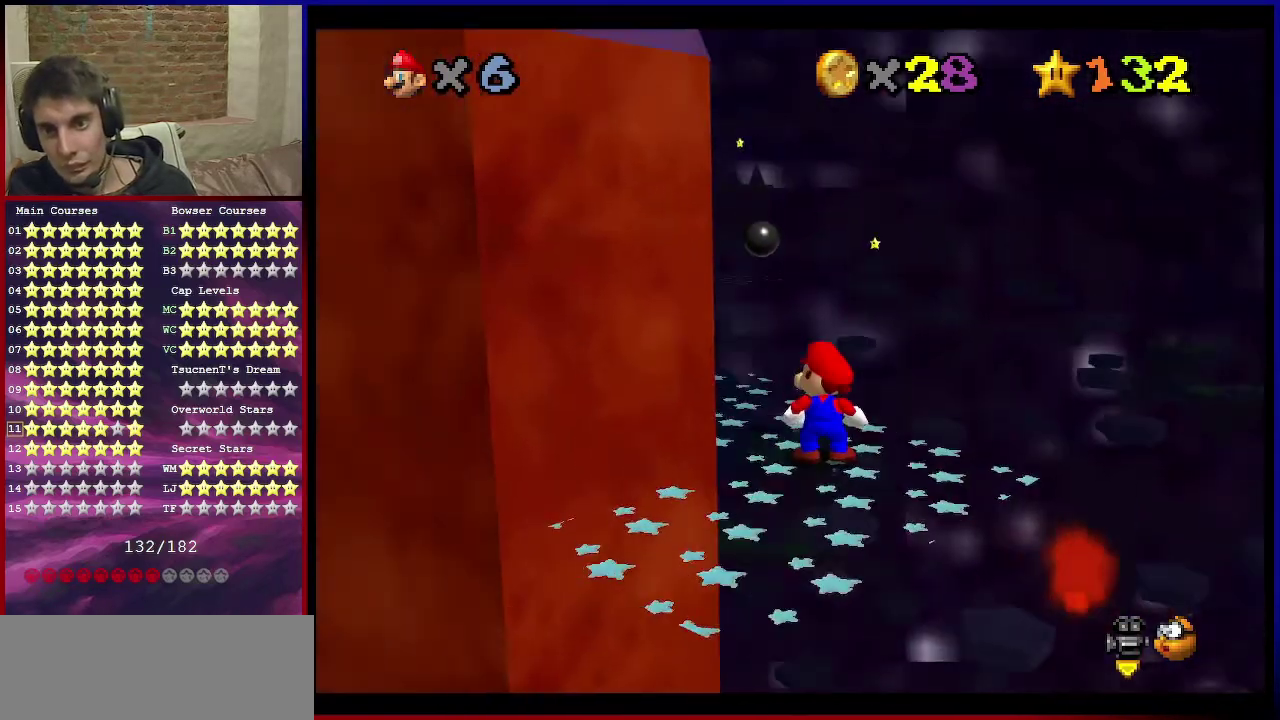
{"dt_ms": 301, "buttons": ["C_DOWN", "C_LEFT"], "left_stick": "center", "events": [[34, "C_DOWN", "down"], [34, "C_LEFT", "down"], [167, "C_DOWN", "up"], [167, "C_LEFT", "up"], [234, "C_DOWN", "down"], [234, "C_LEFT", "down"]]}
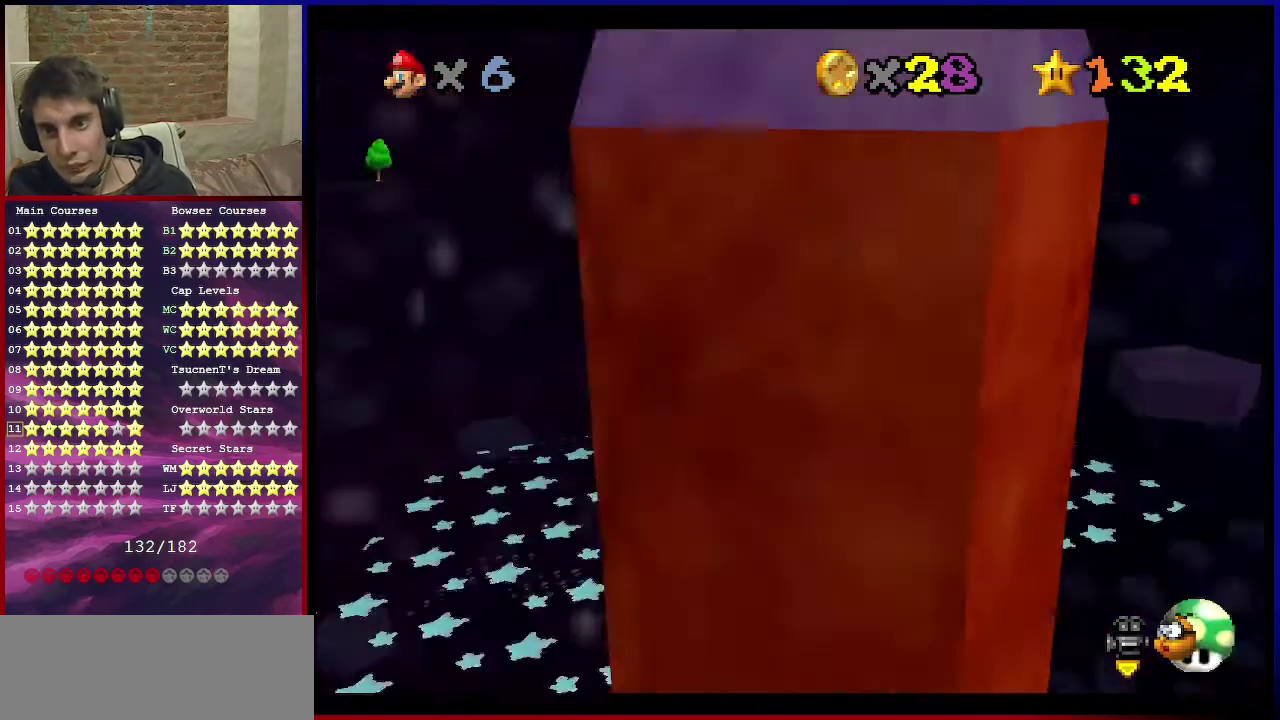
{"dt_ms": 300, "buttons": [], "left_stick": "center", "events": [[33, "C_DOWN", "up"], [66, "C_LEFT", "up"], [166, "C_DOWN", "down"], [166, "C_LEFT", "down"], [267, "C_DOWN", "up"], [300, "C_LEFT", "up"]]}
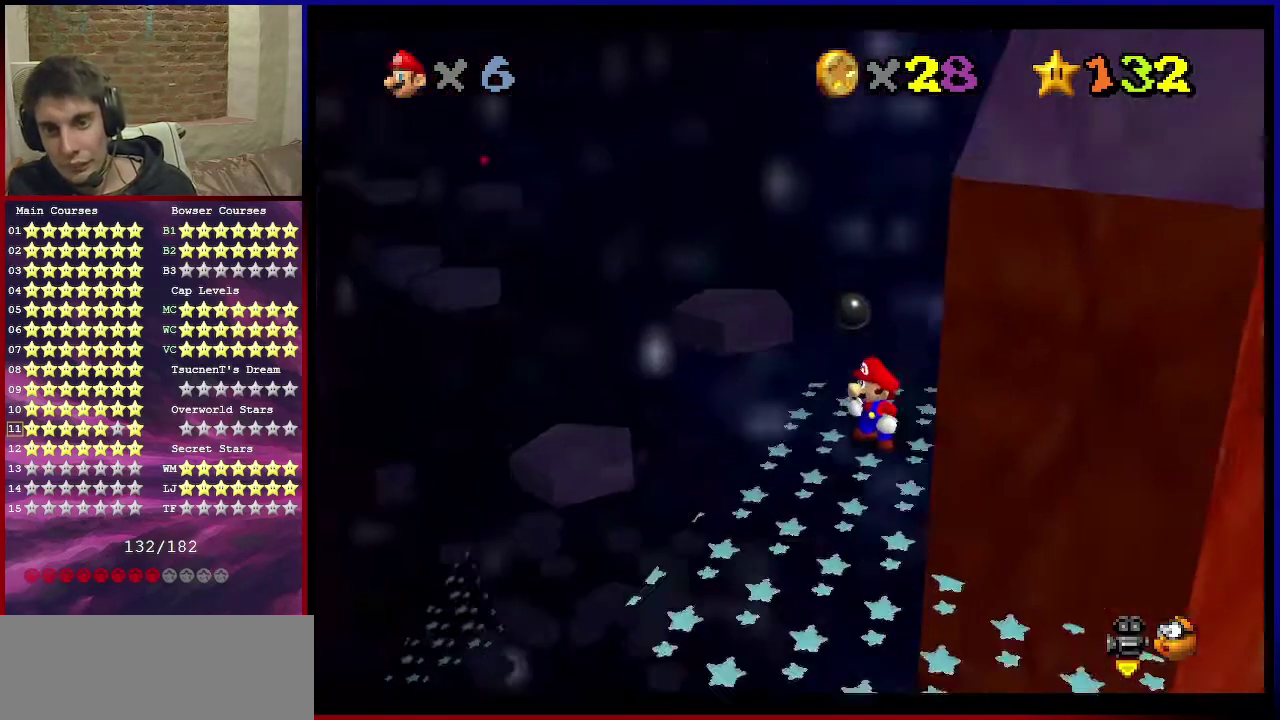
{"dt_ms": 701, "buttons": ["C_LEFT"], "left_stick": "center", "events": [[367, "C_DOWN", "down"], [367, "C_LEFT", "down"], [434, "C_DOWN", "up"], [500, "C_LEFT", "up"], [701, "C_LEFT", "down"]]}
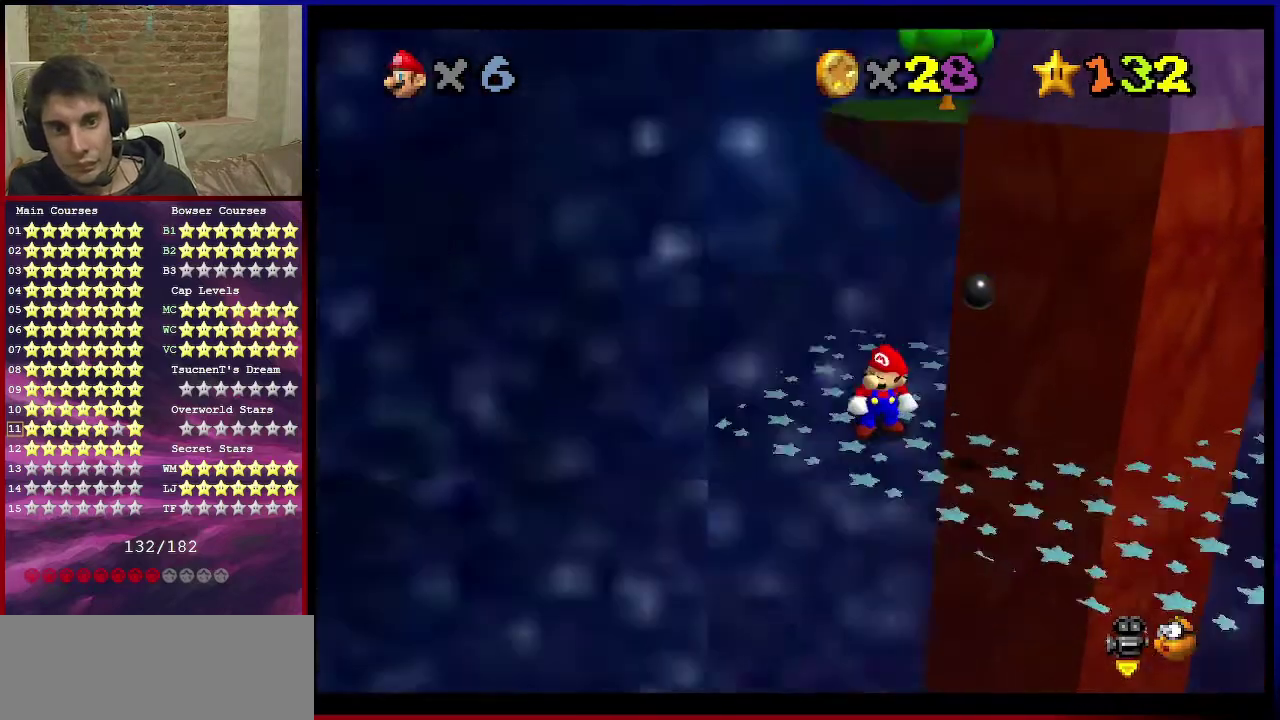
{"dt_ms": 500, "buttons": ["C_DOWN", "C_LEFT"], "left_stick": "center", "events": [[33, "C_DOWN", "down"], [133, "C_DOWN", "up"], [133, "C_LEFT", "up"], [367, "left_stick", "right"], [500, "C_DOWN", "down"], [500, "C_LEFT", "down"], [500, "left_stick", "center"]]}
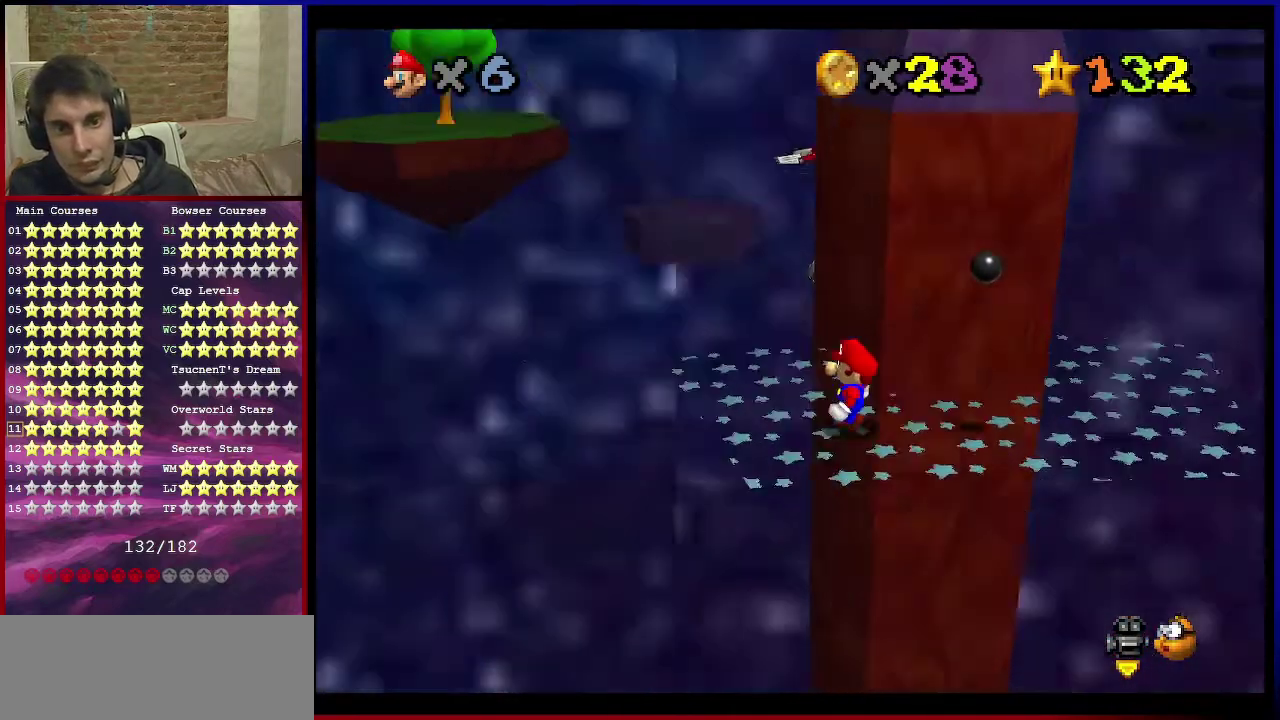
{"dt_ms": 501, "buttons": [], "left_stick": "center", "events": [[134, "C_DOWN", "up"], [134, "C_LEFT", "up"], [334, "C_DOWN", "down"], [334, "C_LEFT", "down"], [434, "C_DOWN", "up"], [434, "C_LEFT", "up"]]}
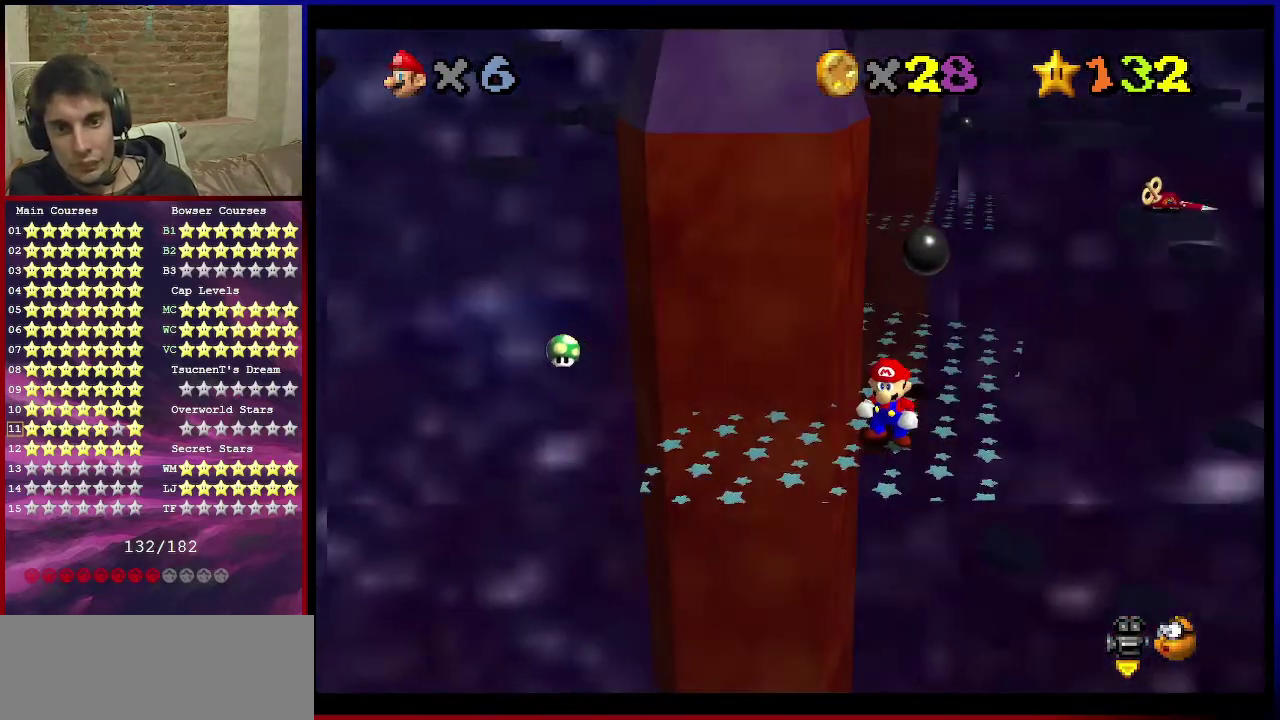
{"dt_ms": 400, "buttons": [], "left_stick": "down-left", "events": [[367, "left_stick", "down-left"]]}
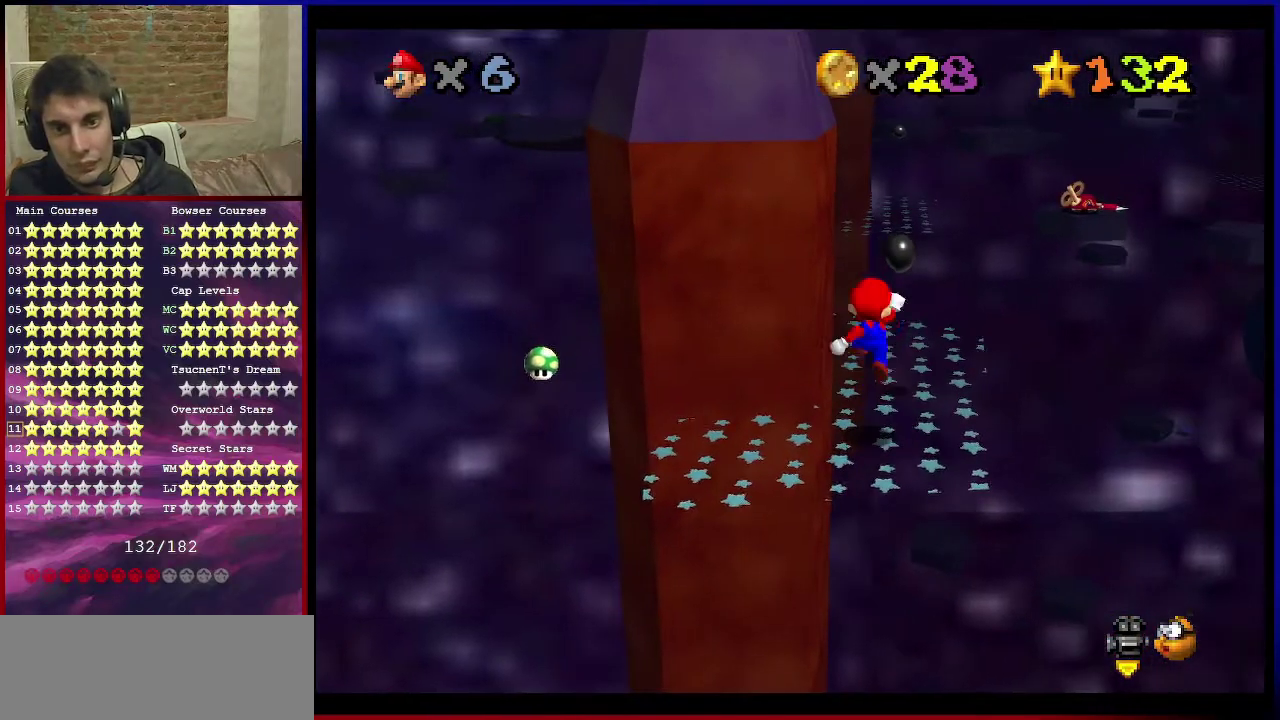
{"dt_ms": 601, "buttons": ["A"], "left_stick": "up", "events": [[234, "left_stick", "left"], [434, "A", "down"], [601, "left_stick", "up"]]}
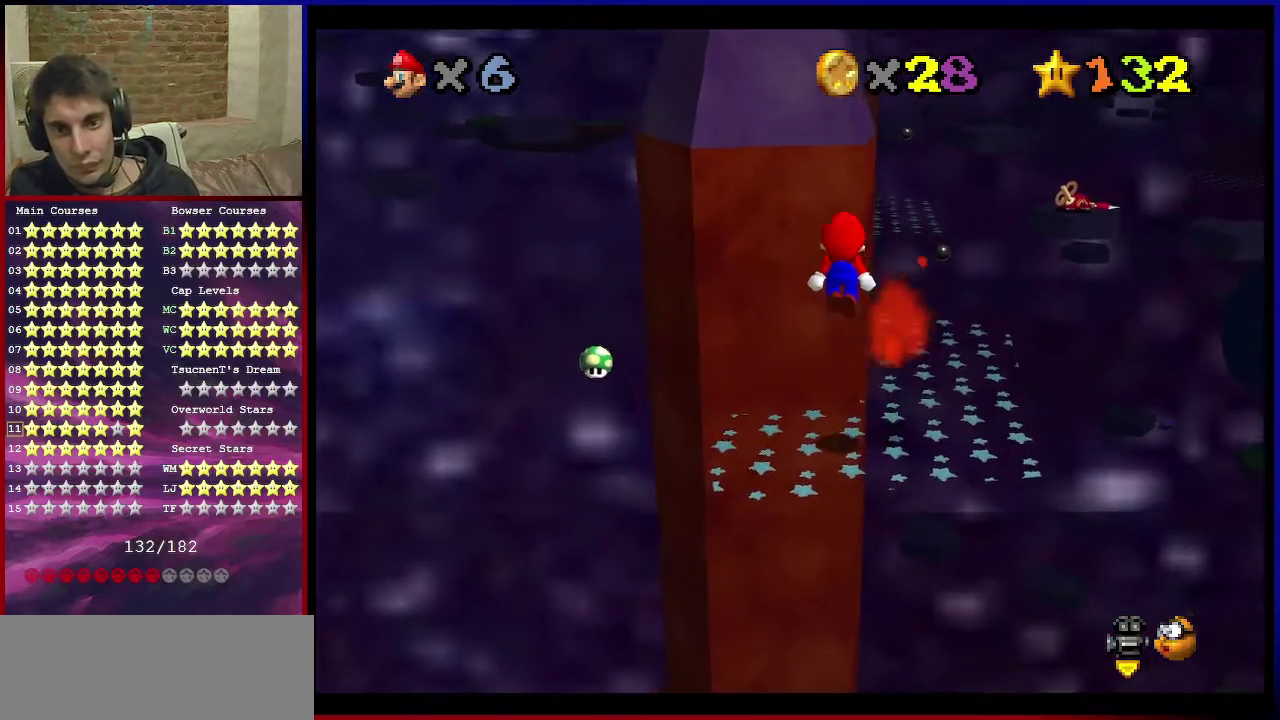
{"dt_ms": 300, "buttons": ["A"], "left_stick": "up-right", "events": [[100, "left_stick", "up-right"]]}
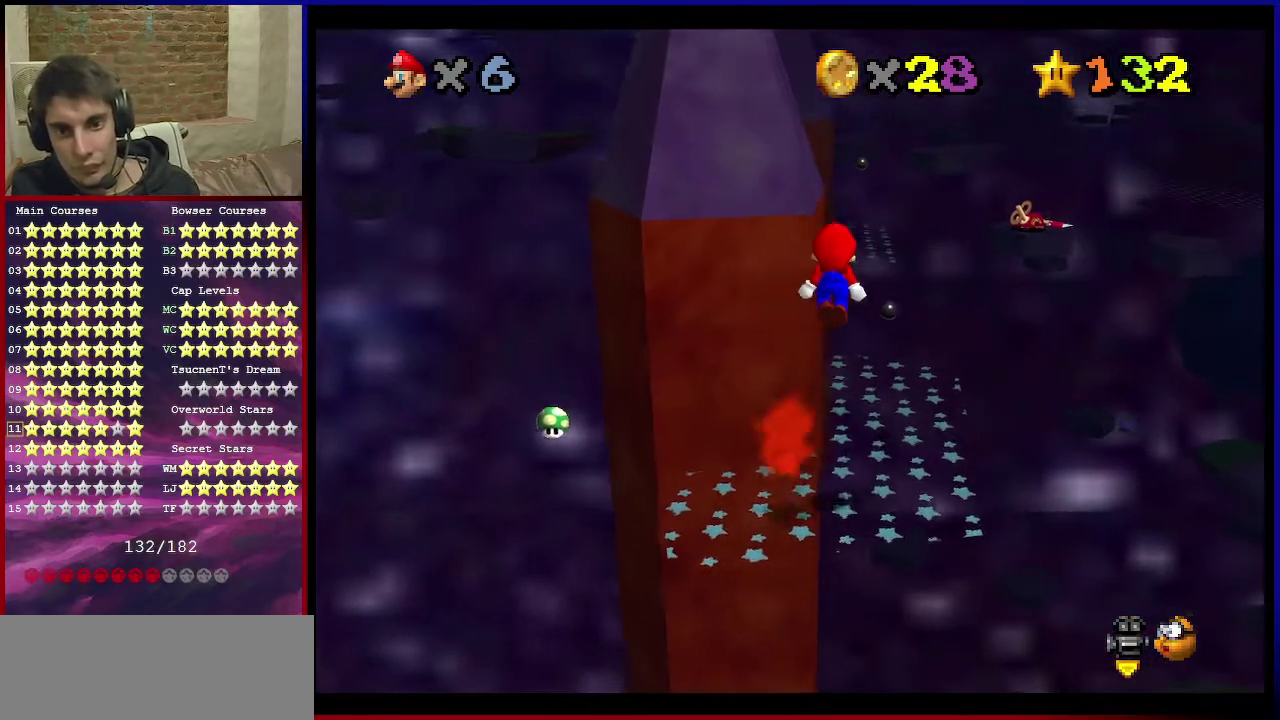
{"dt_ms": 701, "buttons": [], "left_stick": "center", "events": [[67, "A", "up"], [200, "C_DOWN", "down"], [200, "C_LEFT", "down"], [200, "left_stick", "right"], [300, "C_DOWN", "up"], [334, "C_LEFT", "up"], [334, "left_stick", "down-left"], [400, "C_DOWN", "down"], [400, "C_LEFT", "down"], [400, "left_stick", "center"], [500, "C_DOWN", "up"], [500, "C_LEFT", "up"]]}
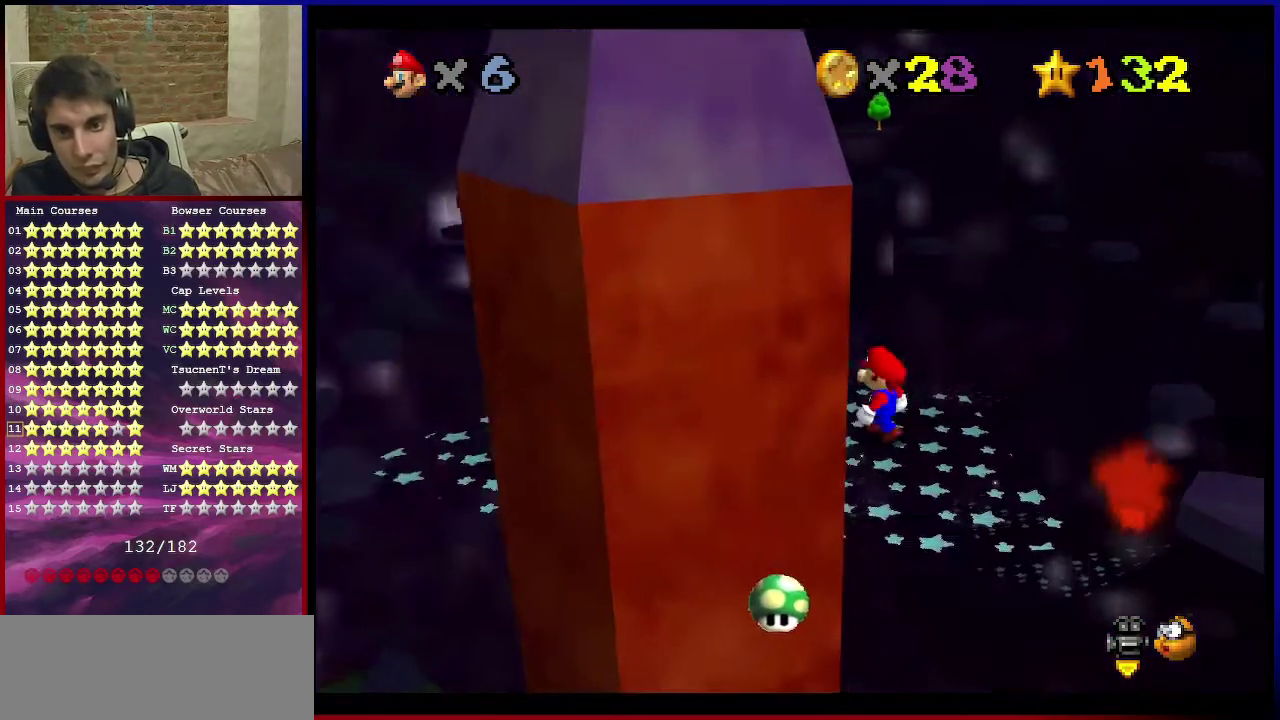
{"dt_ms": 500, "buttons": [], "left_stick": "center", "events": [[233, "C_LEFT", "down"], [267, "C_DOWN", "down"], [433, "C_DOWN", "up"], [433, "C_LEFT", "up"]]}